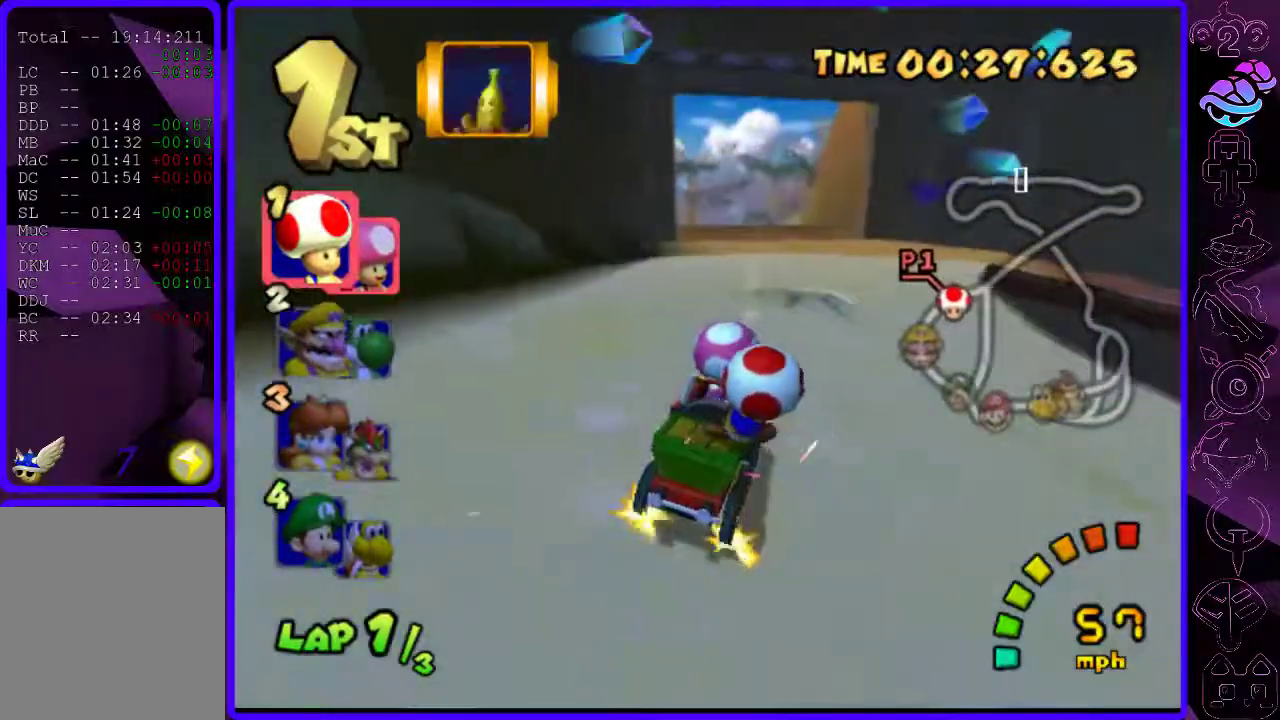
Gameplay with a controller (Xbox layout); each line is a JSON object with the inputs held at the frame after it. "events" lists button and stick changes between this image and that frame as [ms after this image, input, new state], when the widget could be followed in between.
{"buttons": ["B", "R2"], "left_stick": "center", "right_stick": "center", "events": [[220, "R2", "down"], [340, "left_stick", "center"]]}
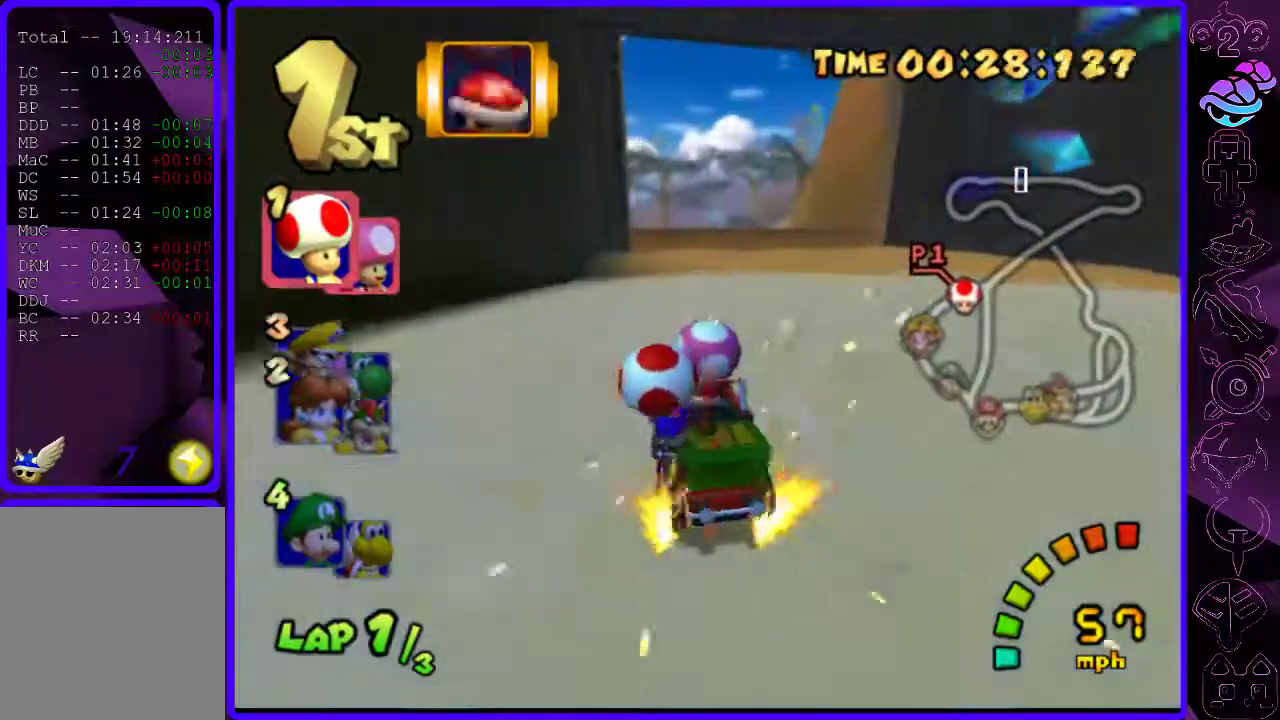
{"buttons": ["B", "R2"], "left_stick": "right", "right_stick": "center", "events": [[60, "left_stick", "right"], [140, "left_stick", "center"], [220, "left_stick", "right"], [420, "Y", "down"], [480, "Y", "up"]]}
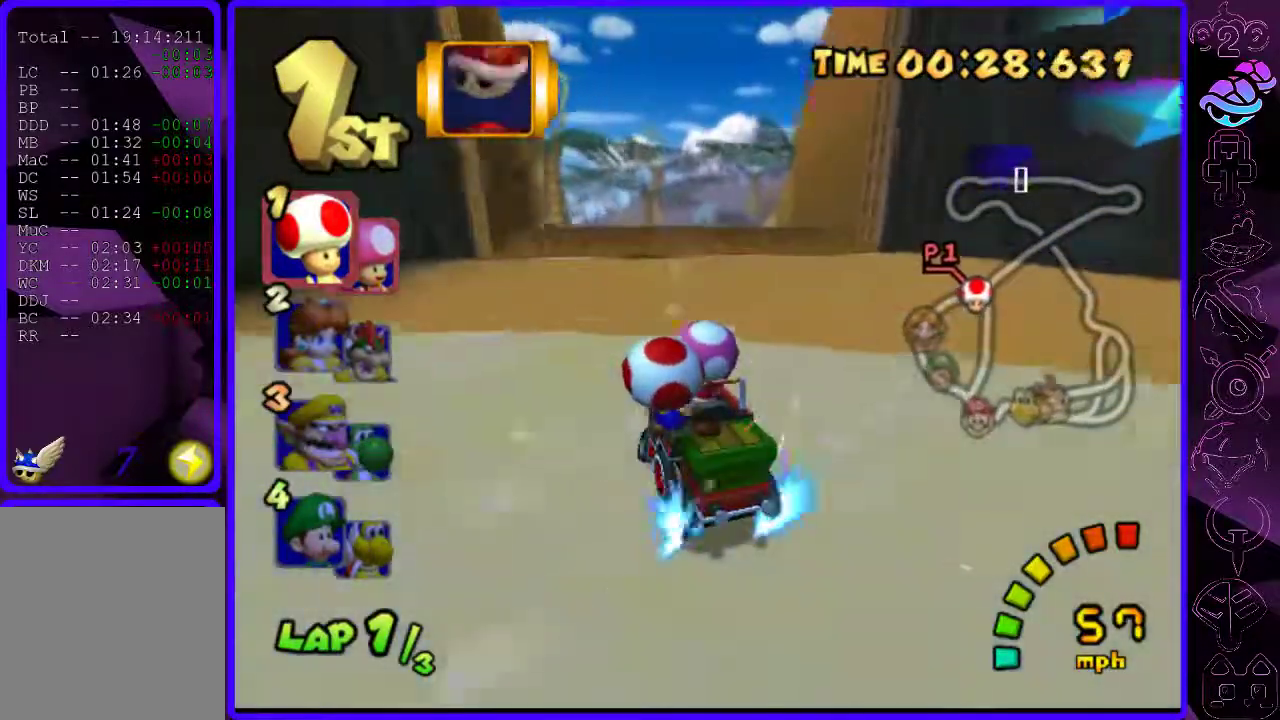
{"buttons": ["B"], "left_stick": "center", "right_stick": "center", "events": [[20, "R2", "up"], [80, "left_stick", "center"], [240, "left_stick", "right"], [420, "left_stick", "center"]]}
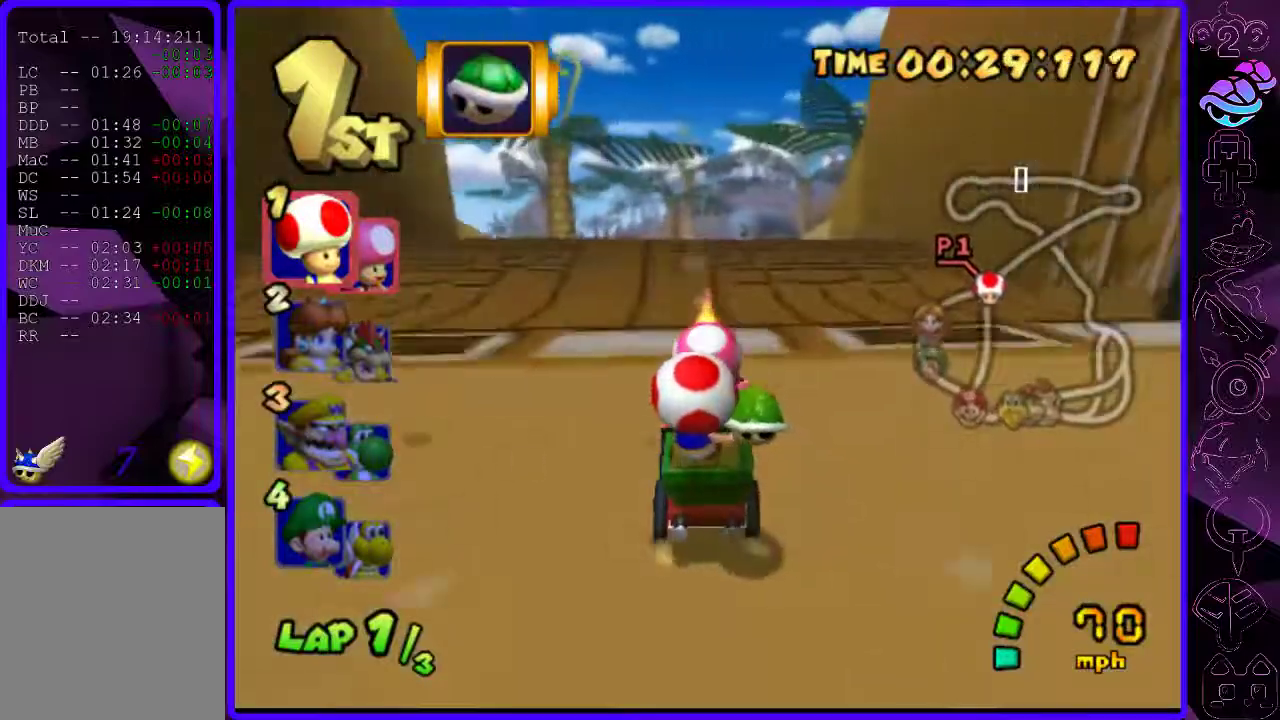
{"buttons": ["B", "R2"], "left_stick": "right", "right_stick": "center", "events": [[440, "left_stick", "right"], [500, "R2", "down"]]}
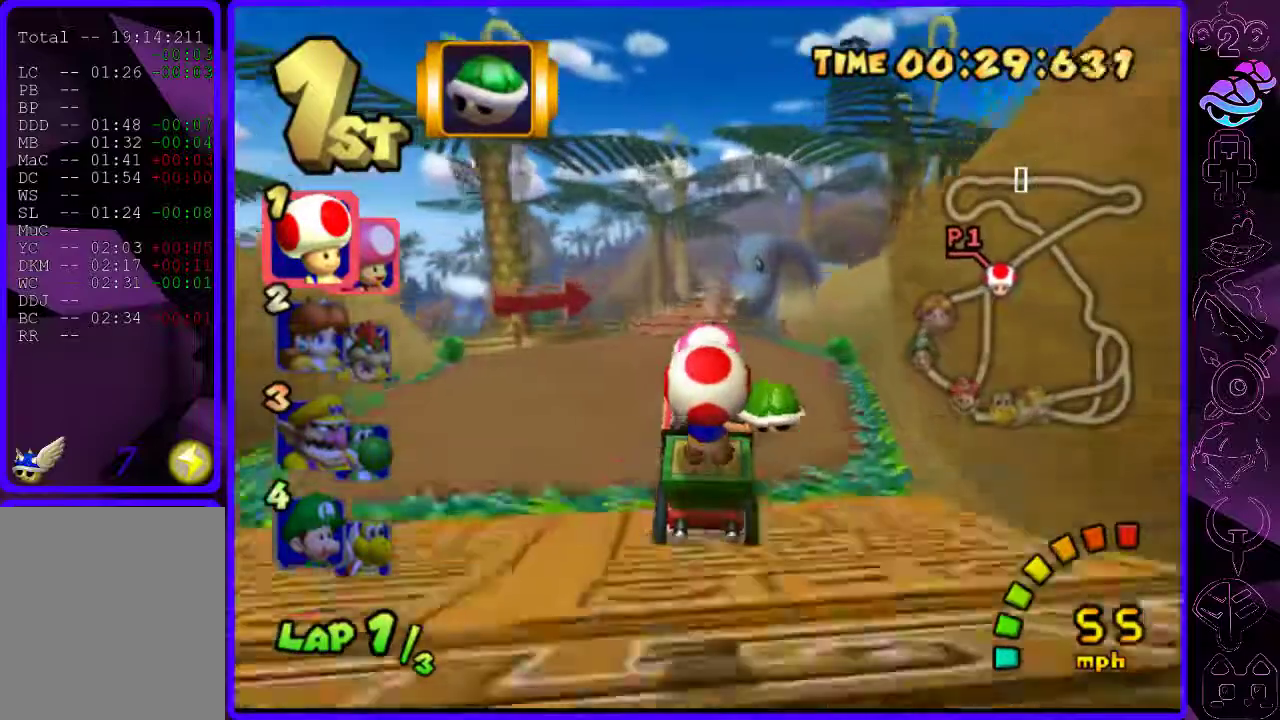
{"buttons": ["B", "R2"], "left_stick": "left", "right_stick": "center", "events": [[220, "left_stick", "left"]]}
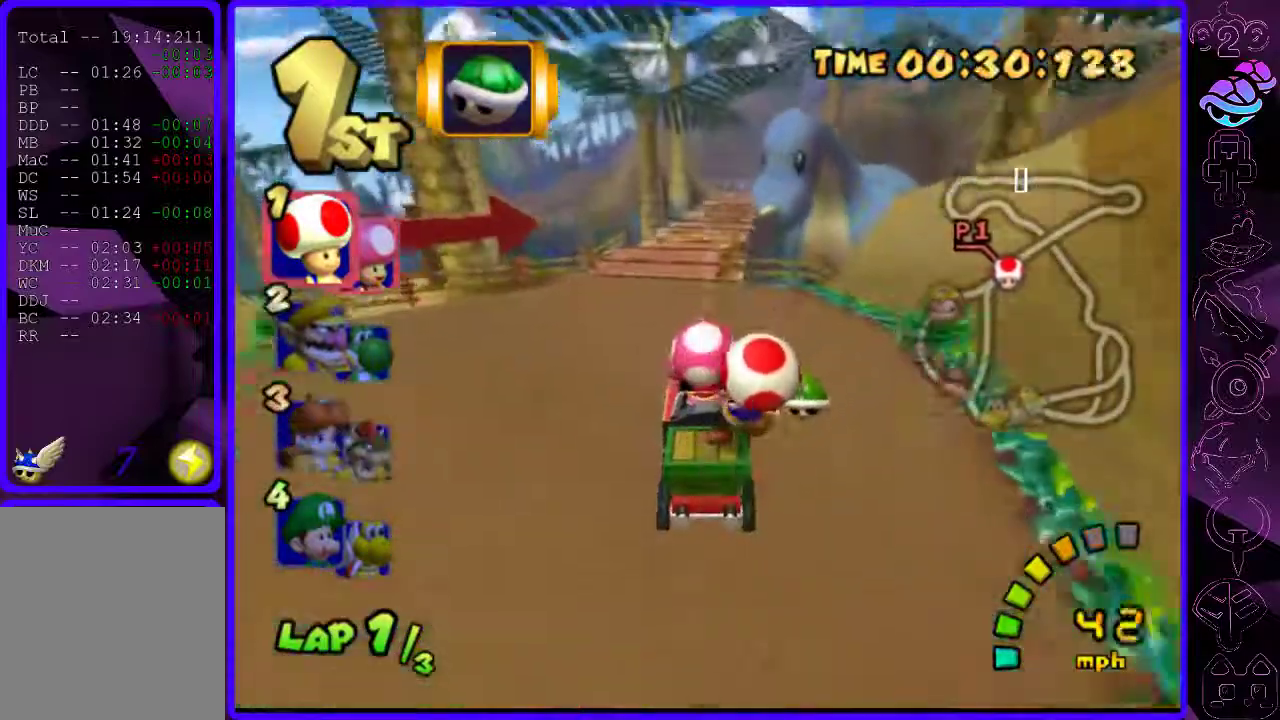
{"buttons": ["B", "R2"], "left_stick": "left", "right_stick": "center", "events": []}
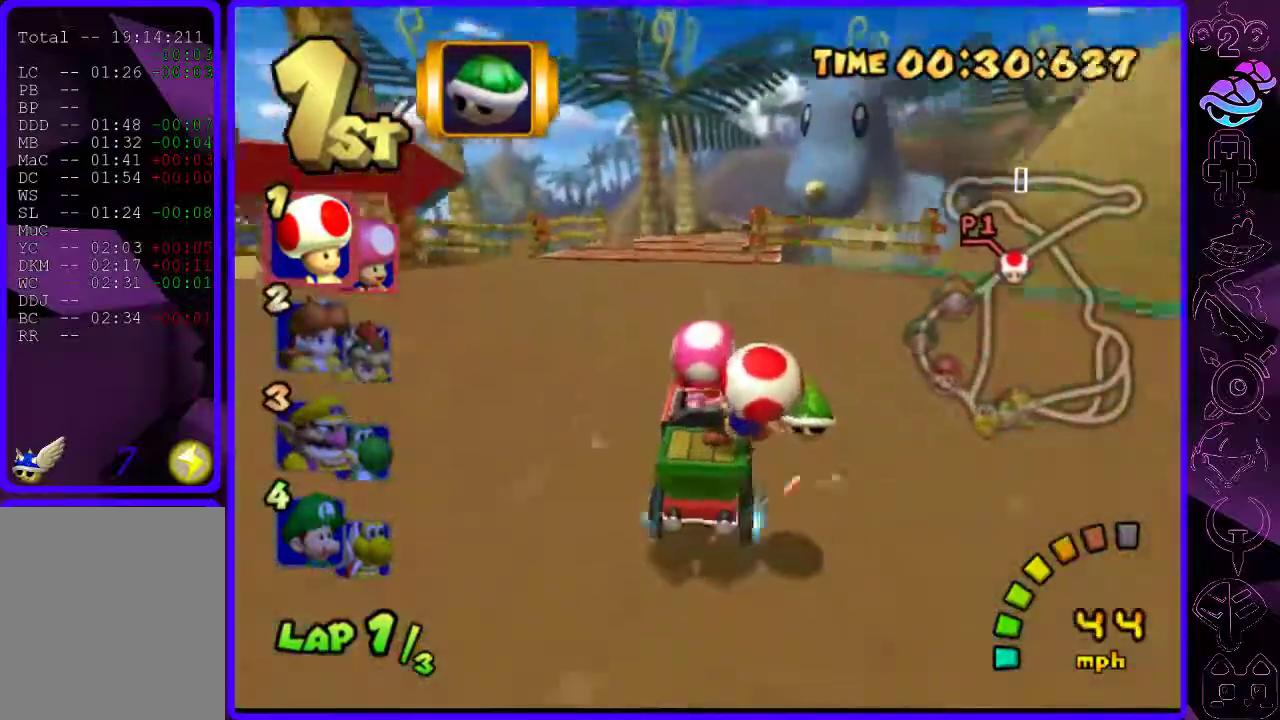
{"buttons": ["B"], "left_stick": "center", "right_stick": "center", "events": [[340, "R2", "up"], [360, "left_stick", "center"]]}
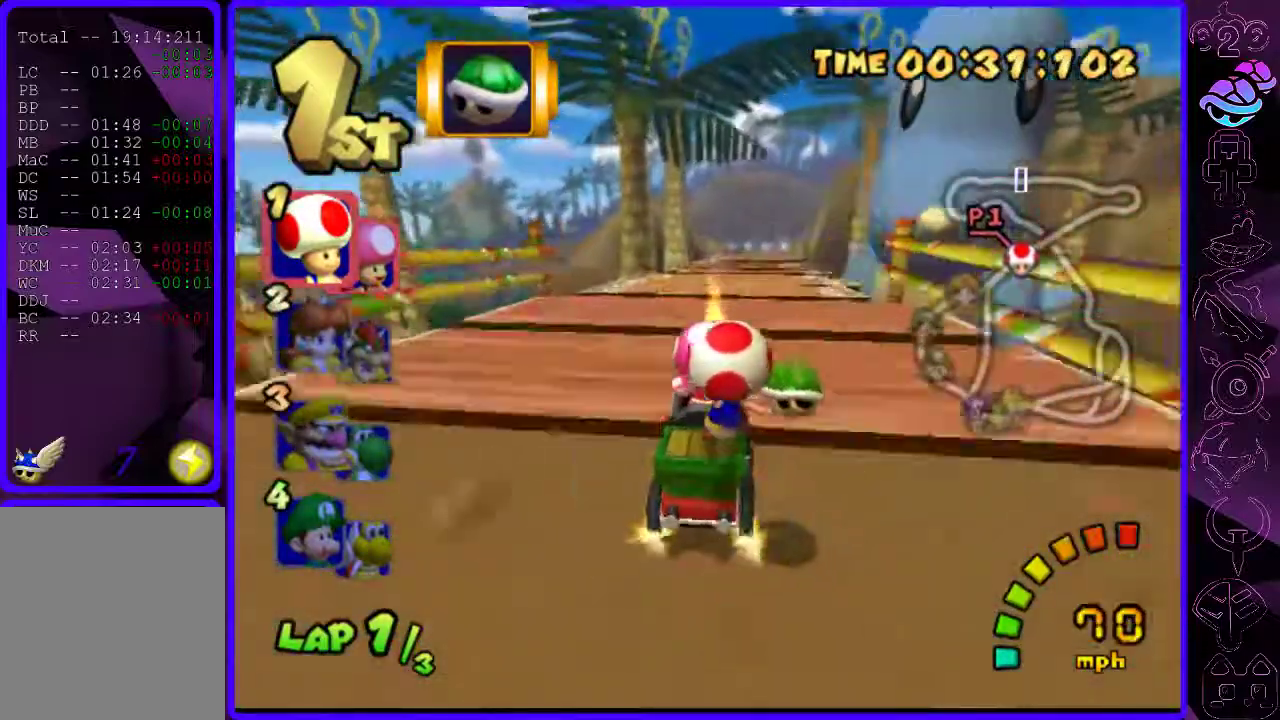
{"buttons": ["B"], "left_stick": "center", "right_stick": "center", "events": [[280, "left_stick", "right"], [420, "left_stick", "center"]]}
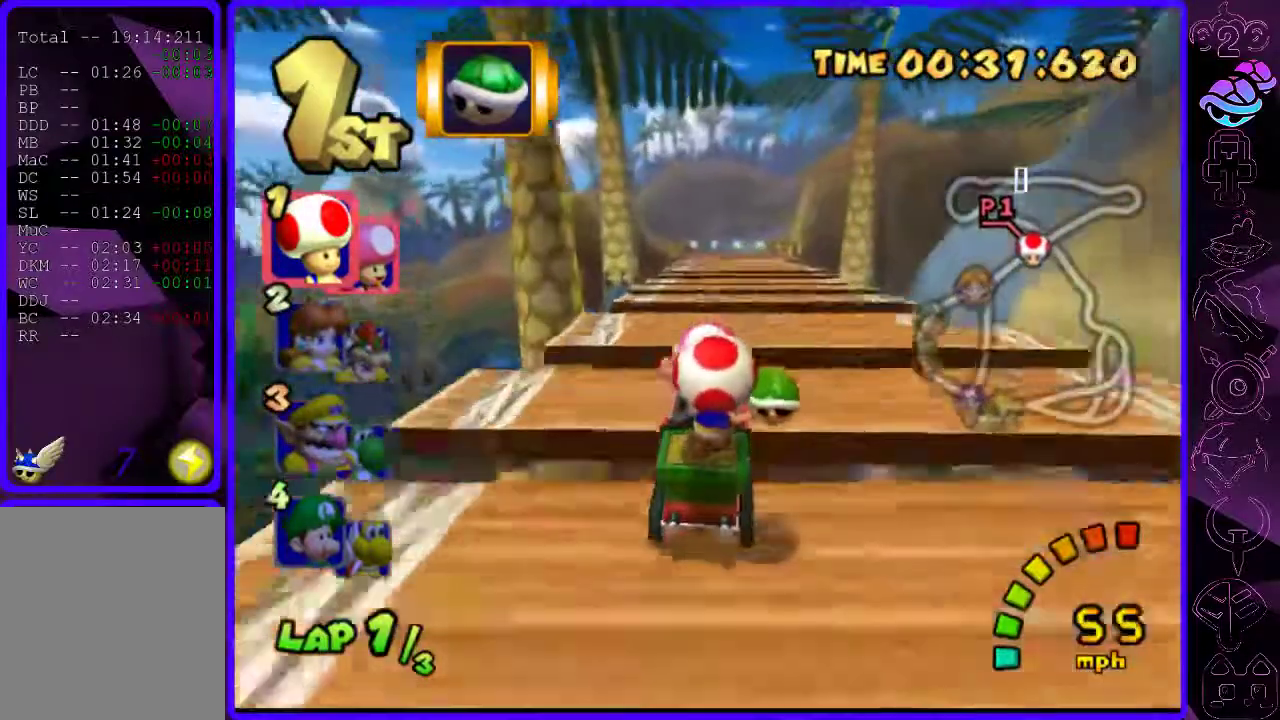
{"buttons": ["B"], "left_stick": "down", "right_stick": "center", "events": [[480, "left_stick", "down"]]}
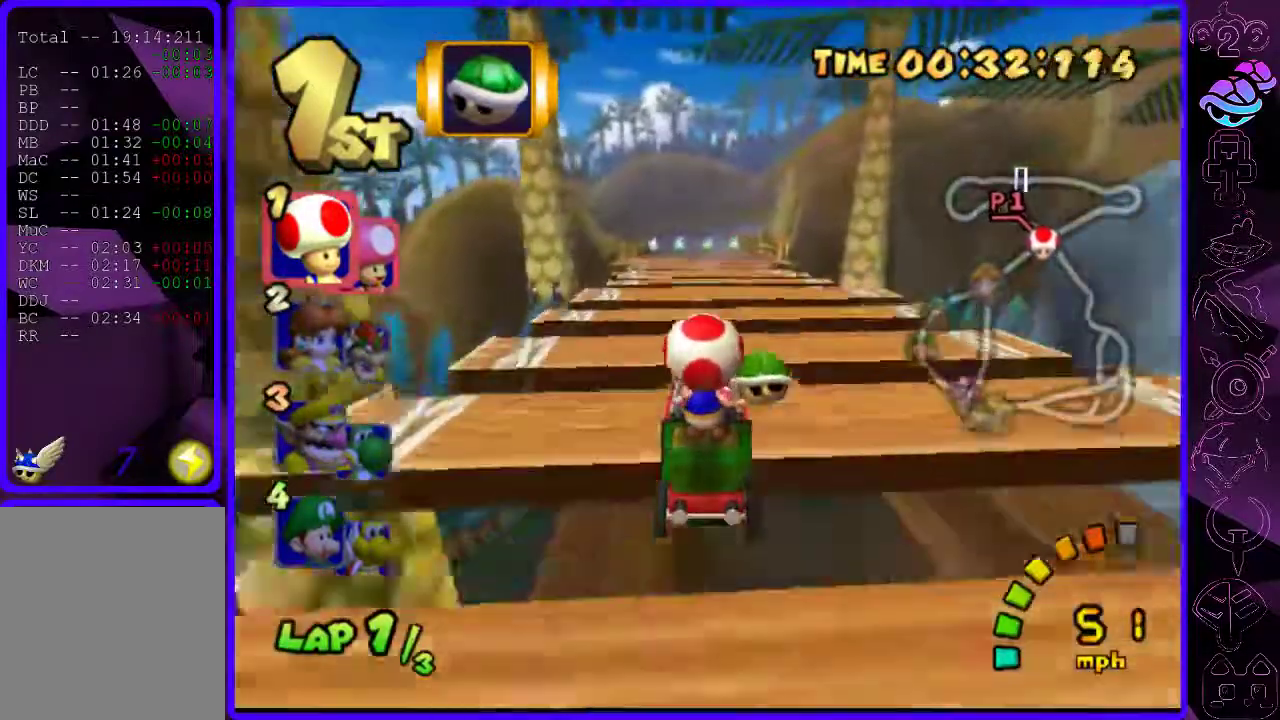
{"buttons": ["B"], "left_stick": "center", "right_stick": "center", "events": [[20, "Y", "down"], [80, "Y", "up"], [140, "left_stick", "center"]]}
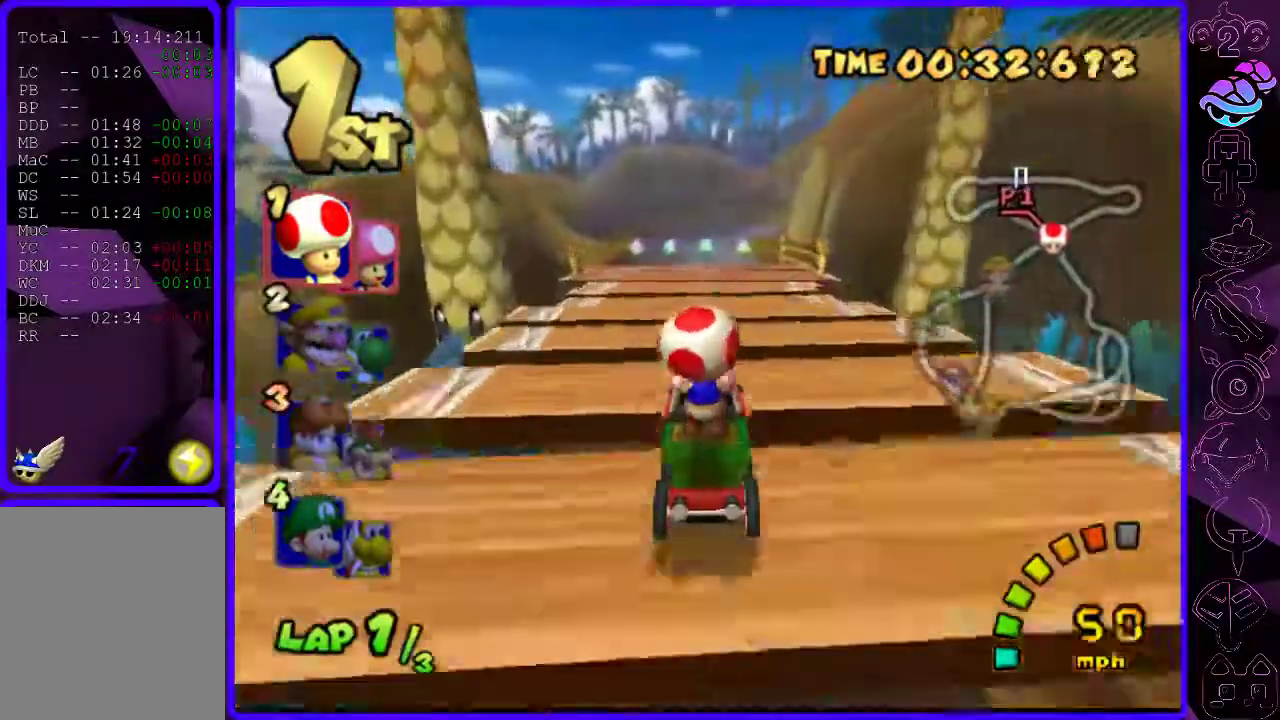
{"buttons": ["B"], "left_stick": "center", "right_stick": "center", "events": [[80, "left_stick", "down-left"], [140, "left_stick", "center"]]}
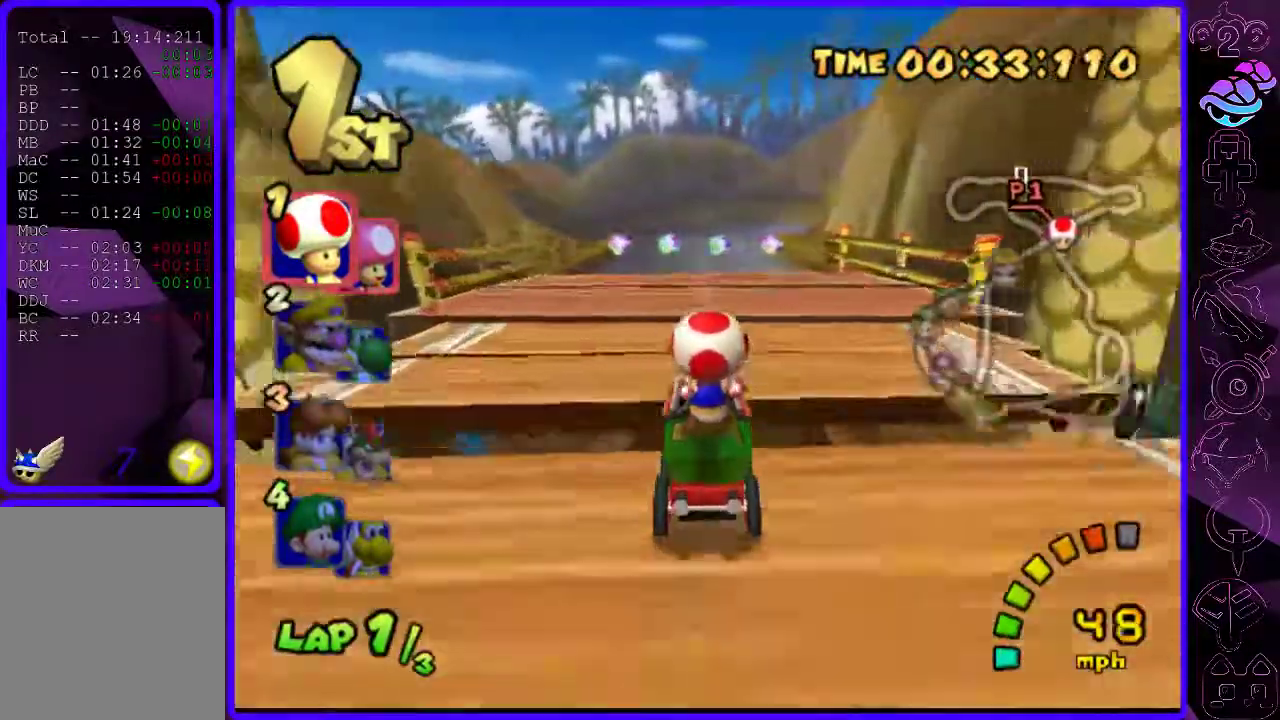
{"buttons": ["B"], "left_stick": "center", "right_stick": "center", "events": [[200, "left_stick", "right"], [340, "left_stick", "center"]]}
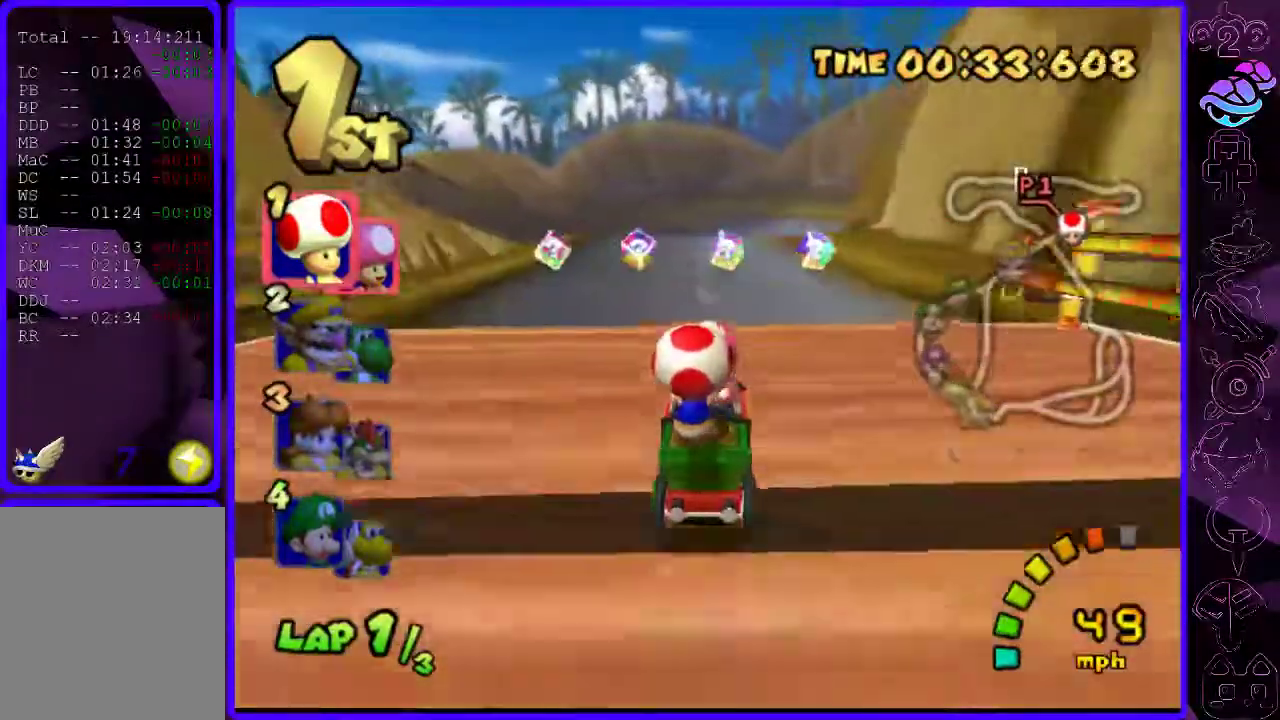
{"buttons": ["B"], "left_stick": "center", "right_stick": "center", "events": [[100, "left_stick", "right"], [340, "left_stick", "center"]]}
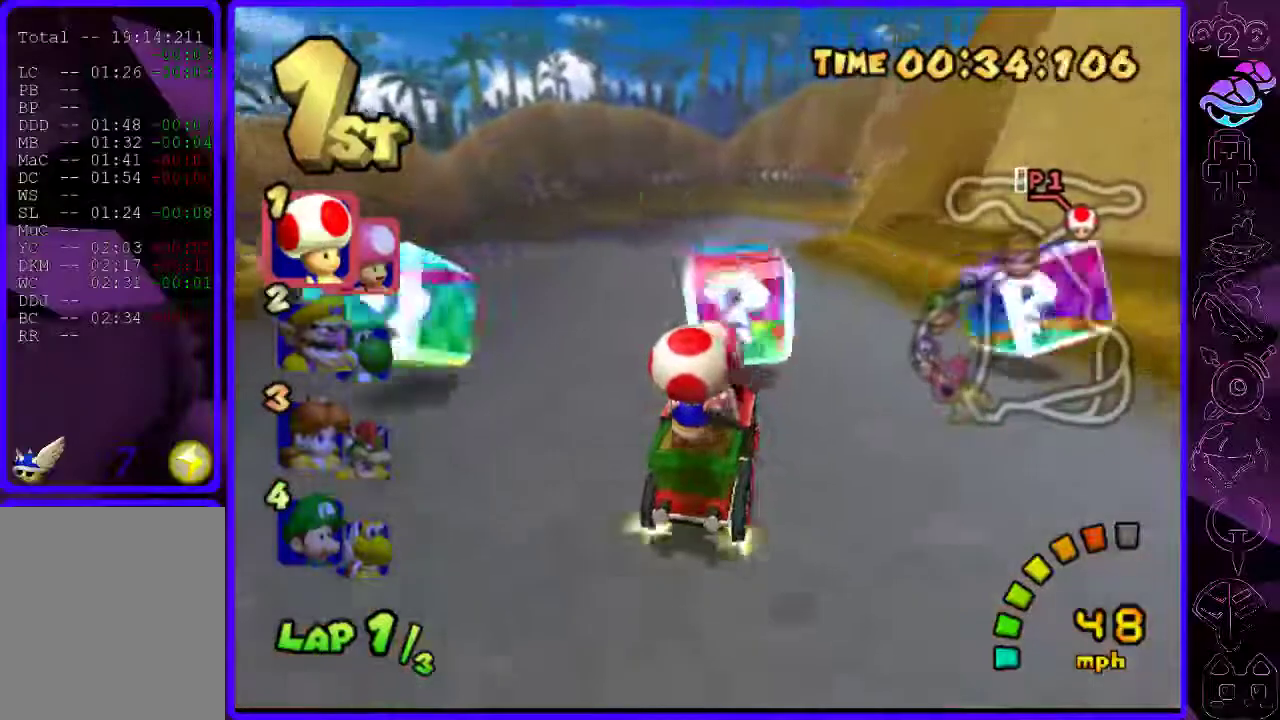
{"buttons": ["B", "R2"], "left_stick": "right", "right_stick": "center", "events": [[80, "left_stick", "left"], [240, "R2", "down"], [340, "left_stick", "right"]]}
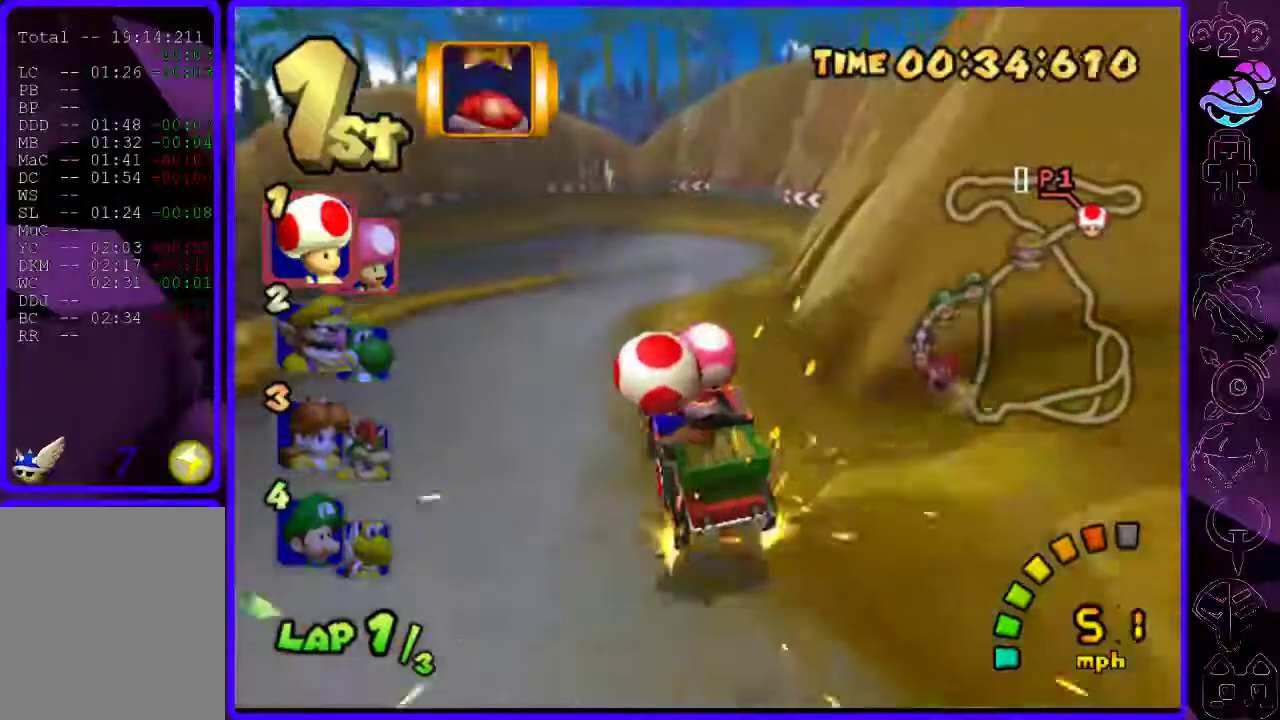
{"buttons": ["B", "R2"], "left_stick": "right", "right_stick": "center", "events": []}
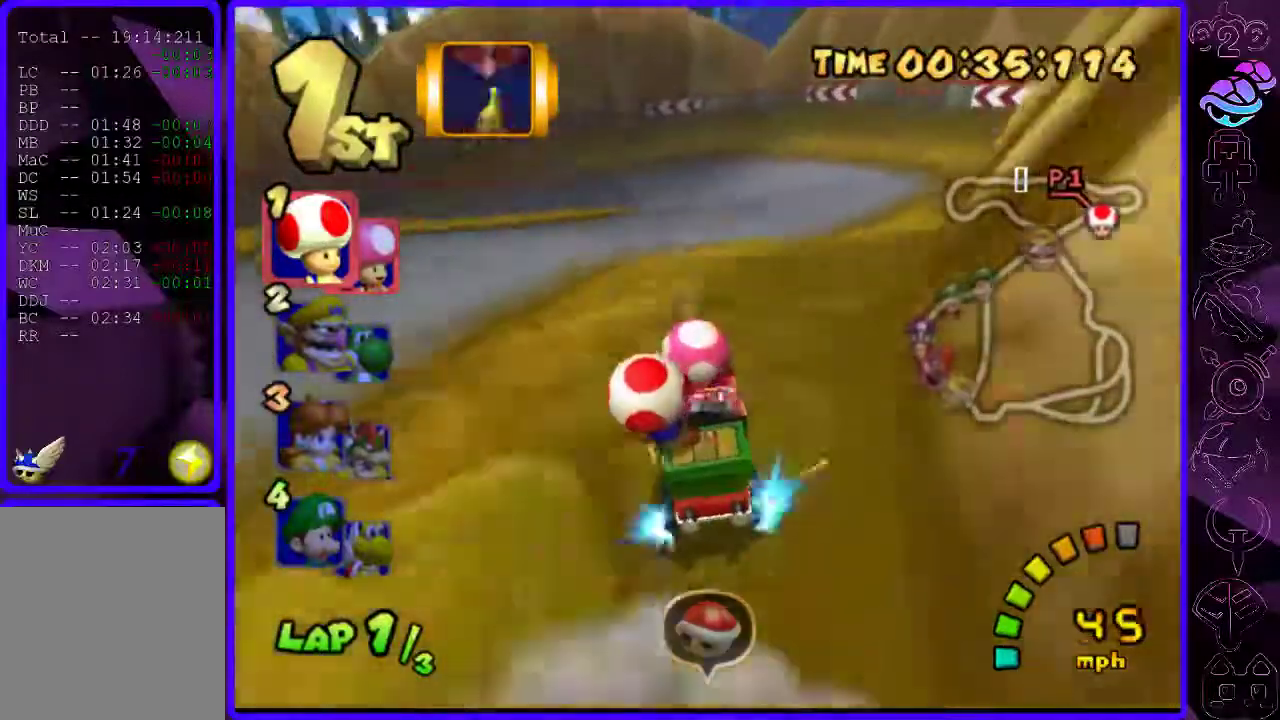
{"buttons": ["A", "B", "R2"], "left_stick": "left", "right_stick": "center", "events": [[60, "Y", "down"], [140, "Y", "up"], [140, "left_stick", "left"], [420, "A", "down"]]}
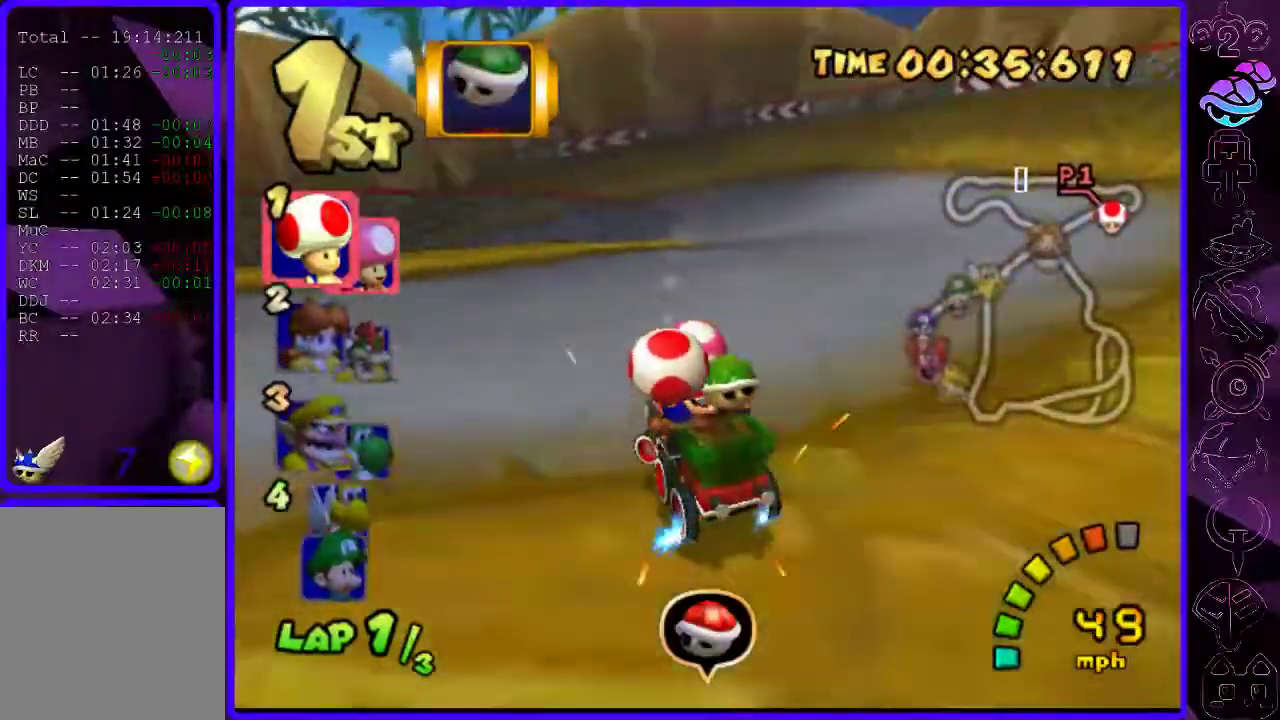
{"buttons": ["A", "B", "R2"], "left_stick": "left", "right_stick": "center", "events": []}
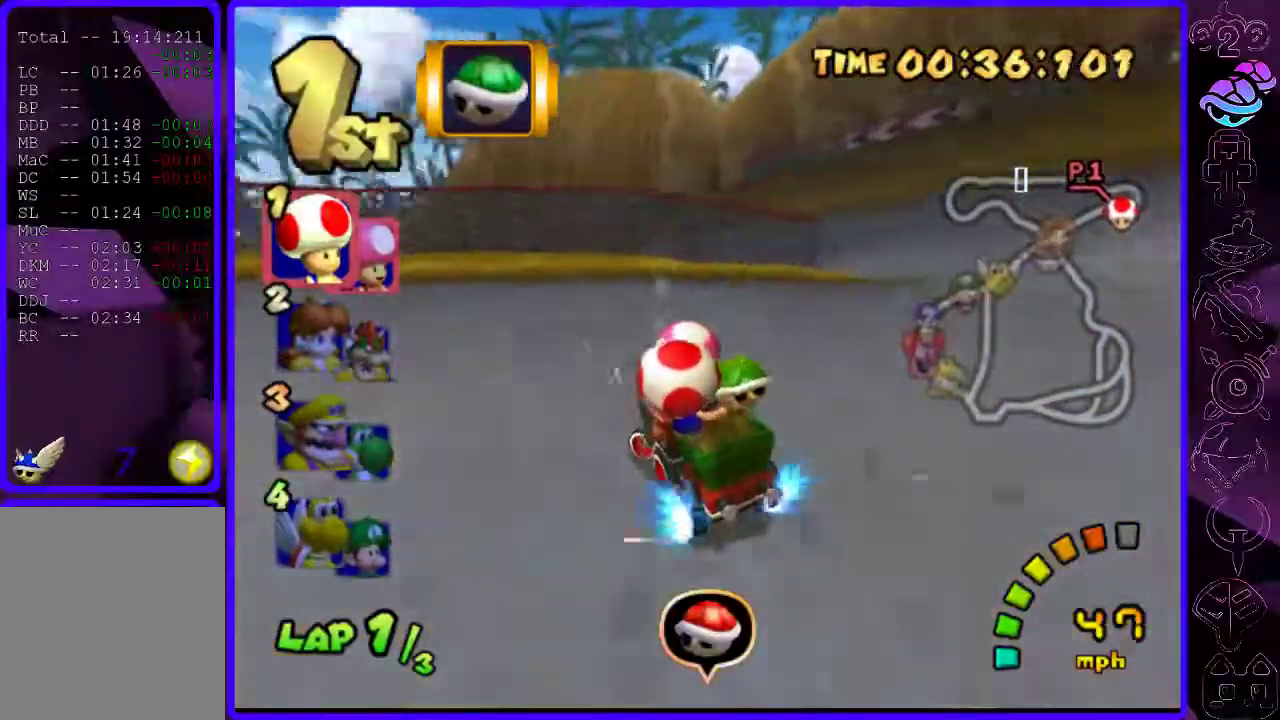
{"buttons": ["B", "R2"], "left_stick": "right", "right_stick": "center", "events": [[320, "A", "up"], [500, "left_stick", "right"]]}
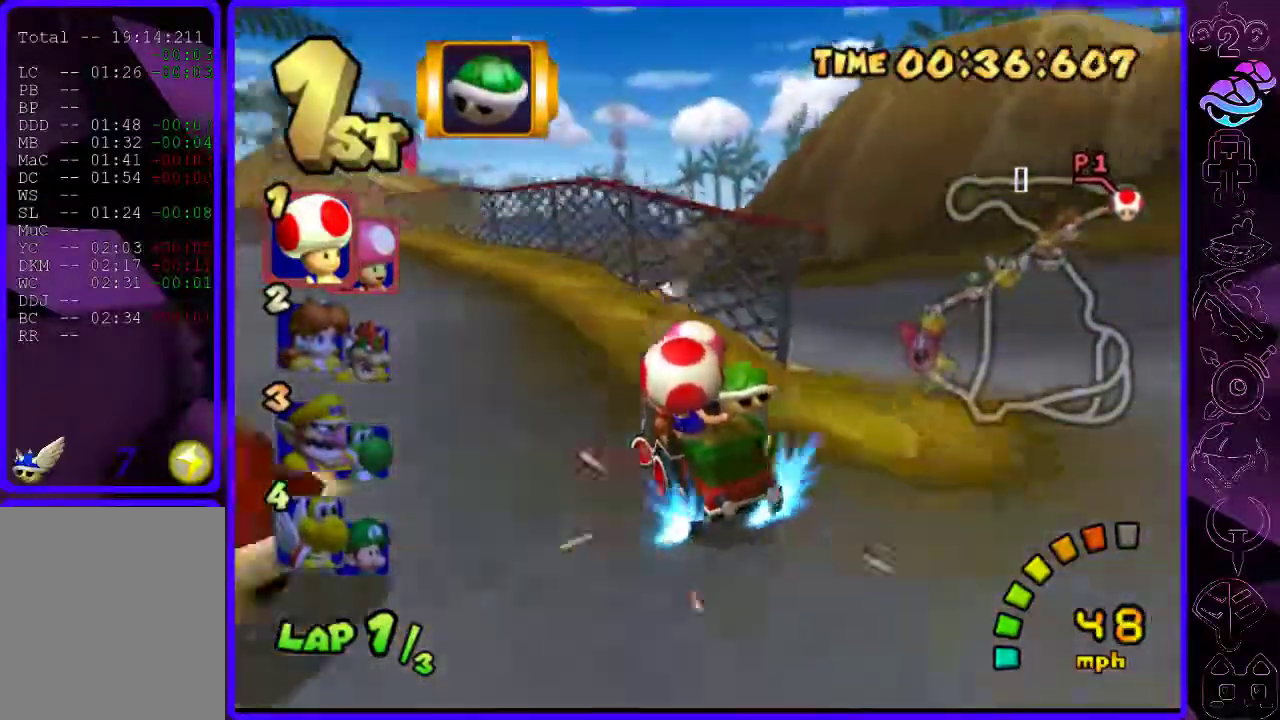
{"buttons": ["B"], "left_stick": "center", "right_stick": "center", "events": [[160, "R2", "up"], [260, "left_stick", "center"]]}
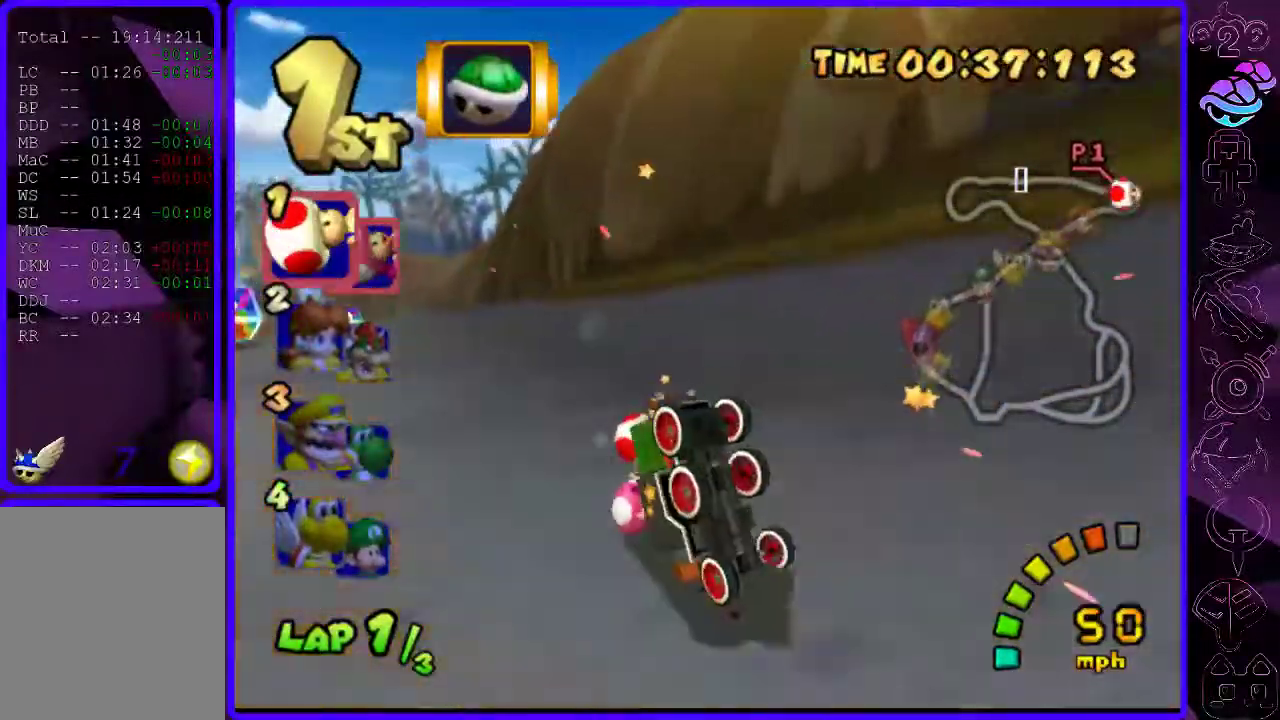
{"buttons": ["B"], "left_stick": "left", "right_stick": "center", "events": [[280, "left_stick", "left"]]}
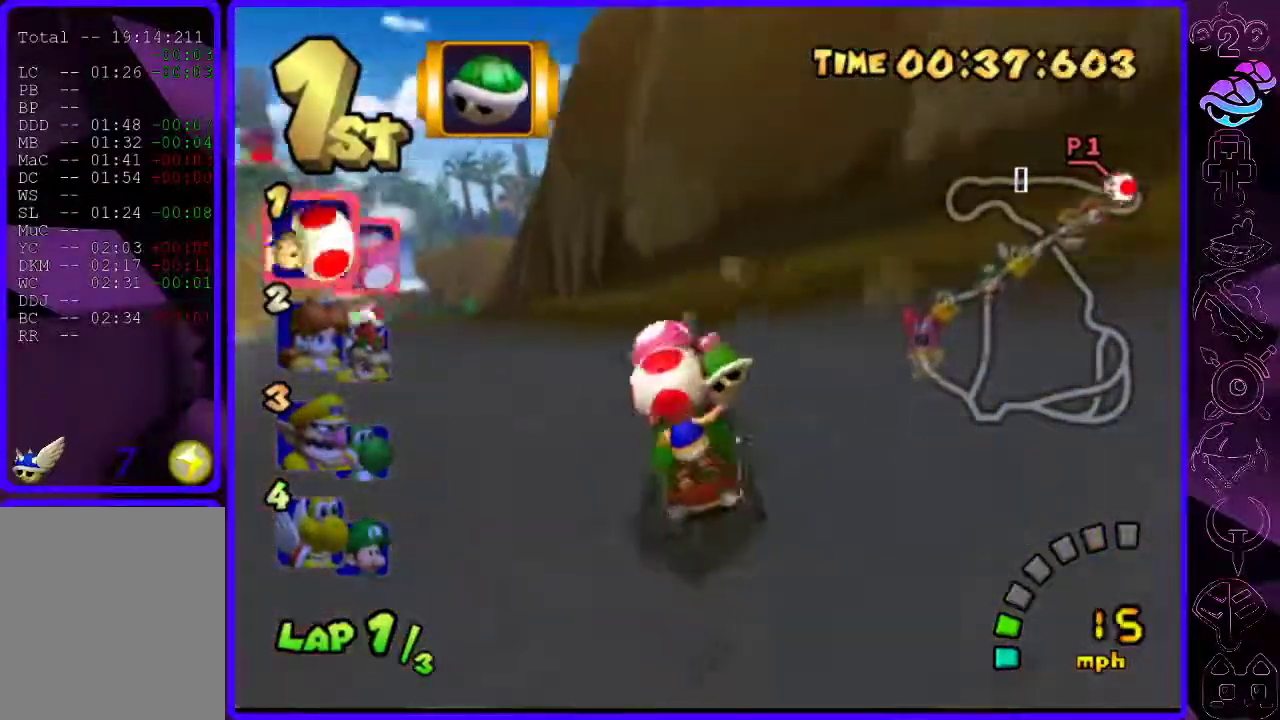
{"buttons": ["B"], "left_stick": "center", "right_stick": "center", "events": [[460, "left_stick", "center"]]}
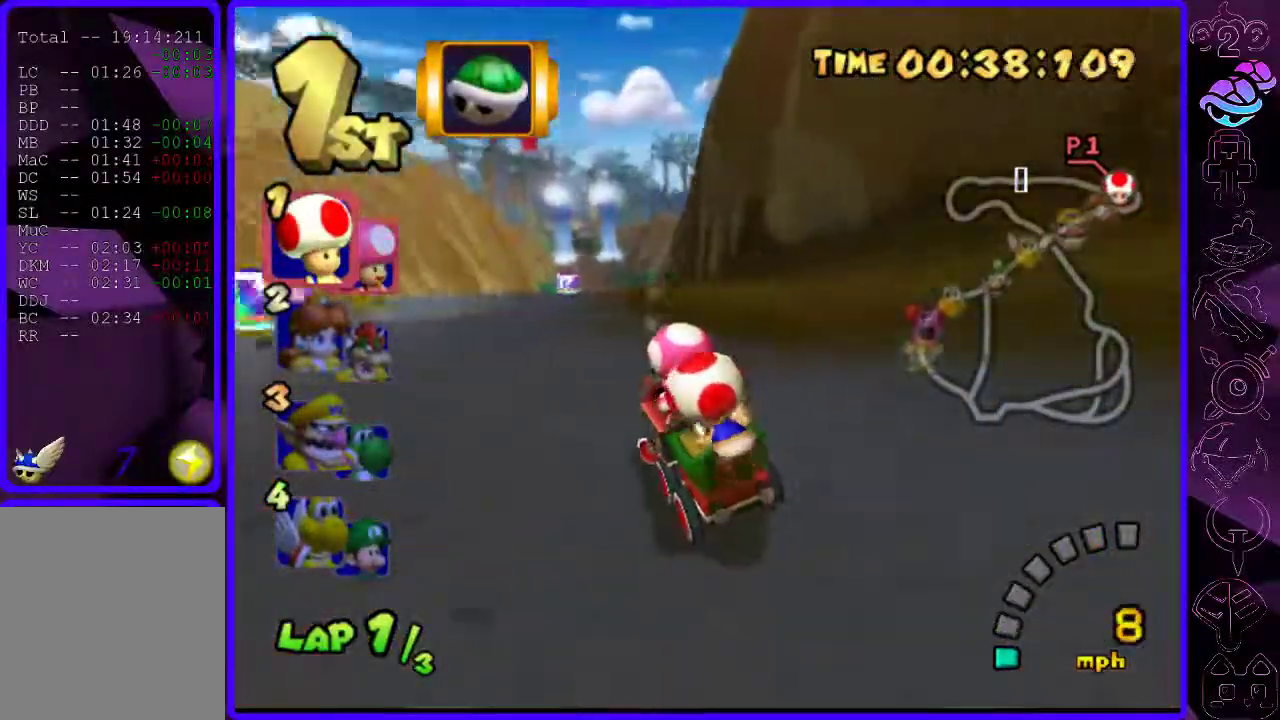
{"buttons": ["B", "R2"], "left_stick": "left", "right_stick": "center", "events": [[60, "left_stick", "right"], [140, "R2", "down"], [320, "left_stick", "left"]]}
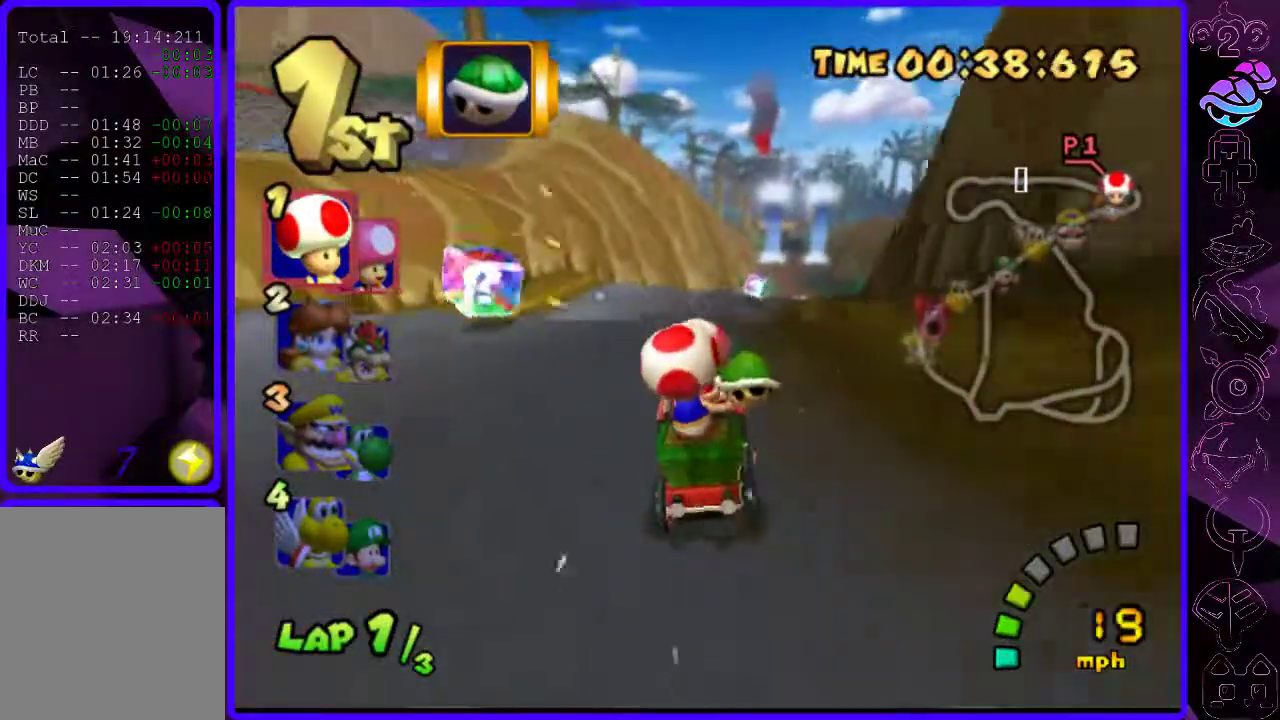
{"buttons": ["B", "R2"], "left_stick": "center", "right_stick": "center", "events": [[140, "left_stick", "center"], [260, "left_stick", "right"], [480, "left_stick", "center"]]}
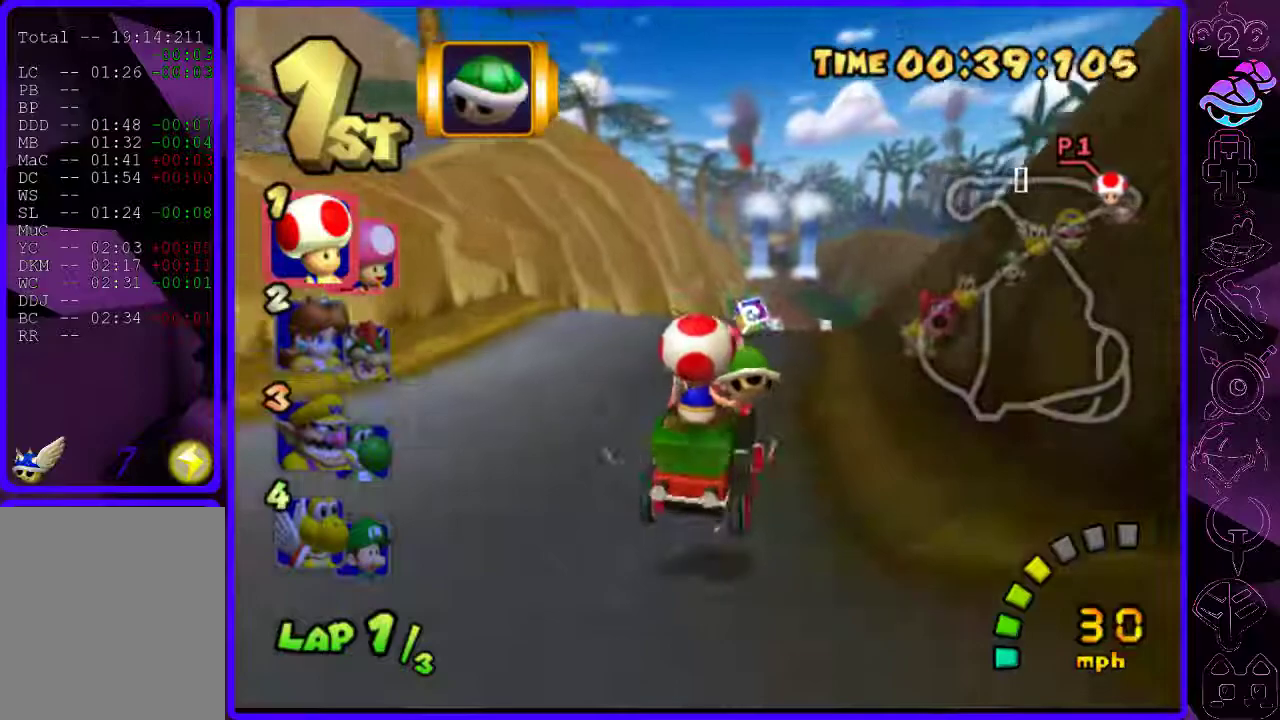
{"buttons": ["B", "R2"], "left_stick": "left", "right_stick": "center", "events": [[20, "left_stick", "left"], [320, "left_stick", "center"], [440, "left_stick", "left"]]}
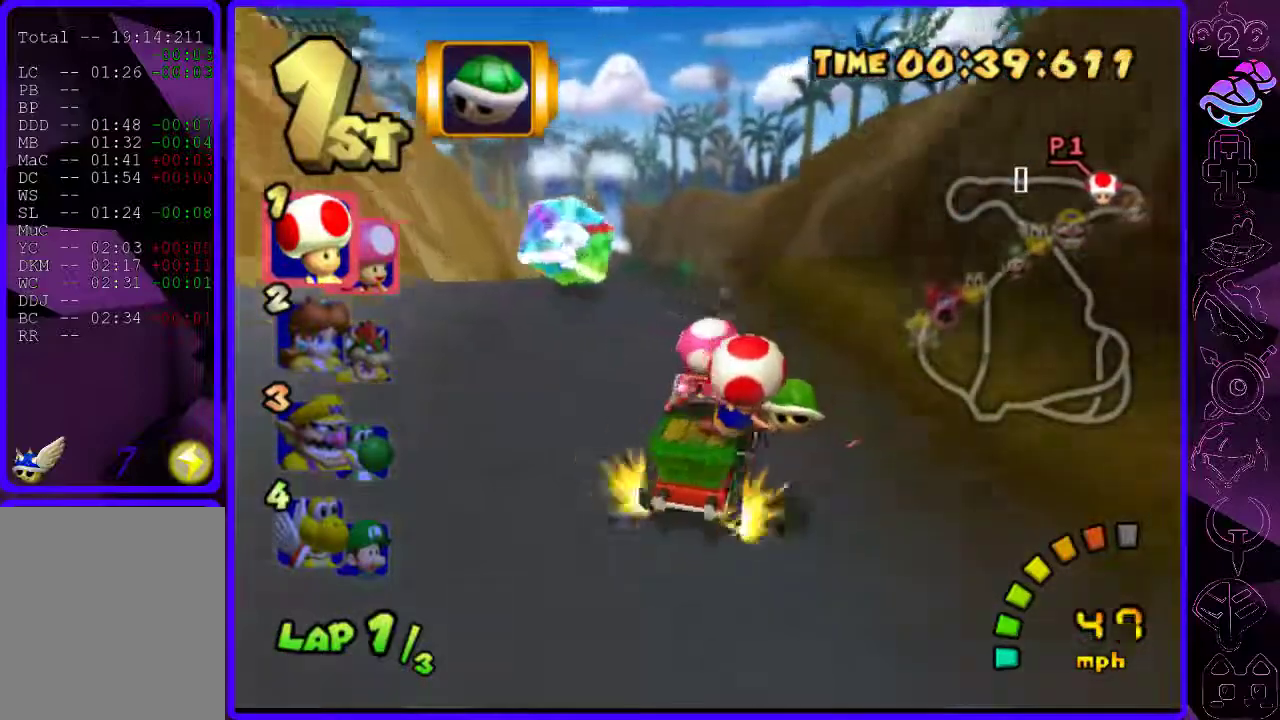
{"buttons": ["B", "R2"], "left_stick": "left", "right_stick": "center", "events": [[340, "left_stick", "center"], [400, "left_stick", "left"]]}
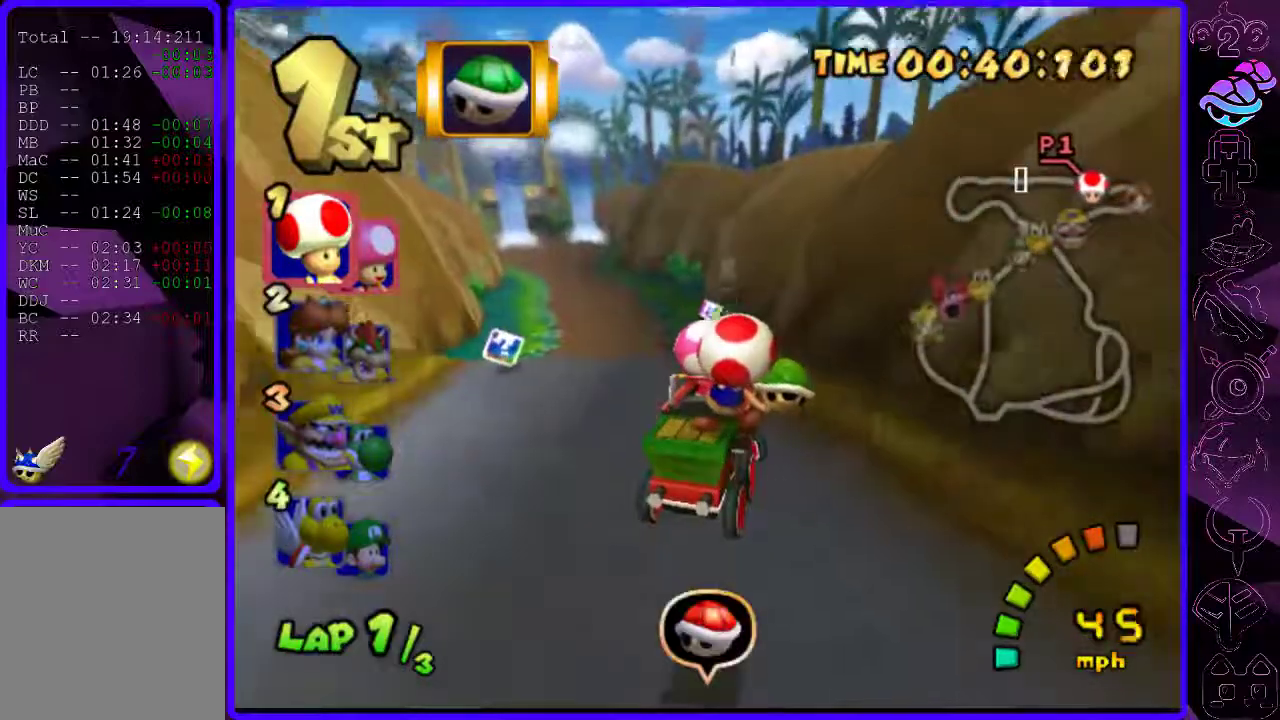
{"buttons": ["B"], "left_stick": "left", "right_stick": "center", "events": [[440, "R2", "up"]]}
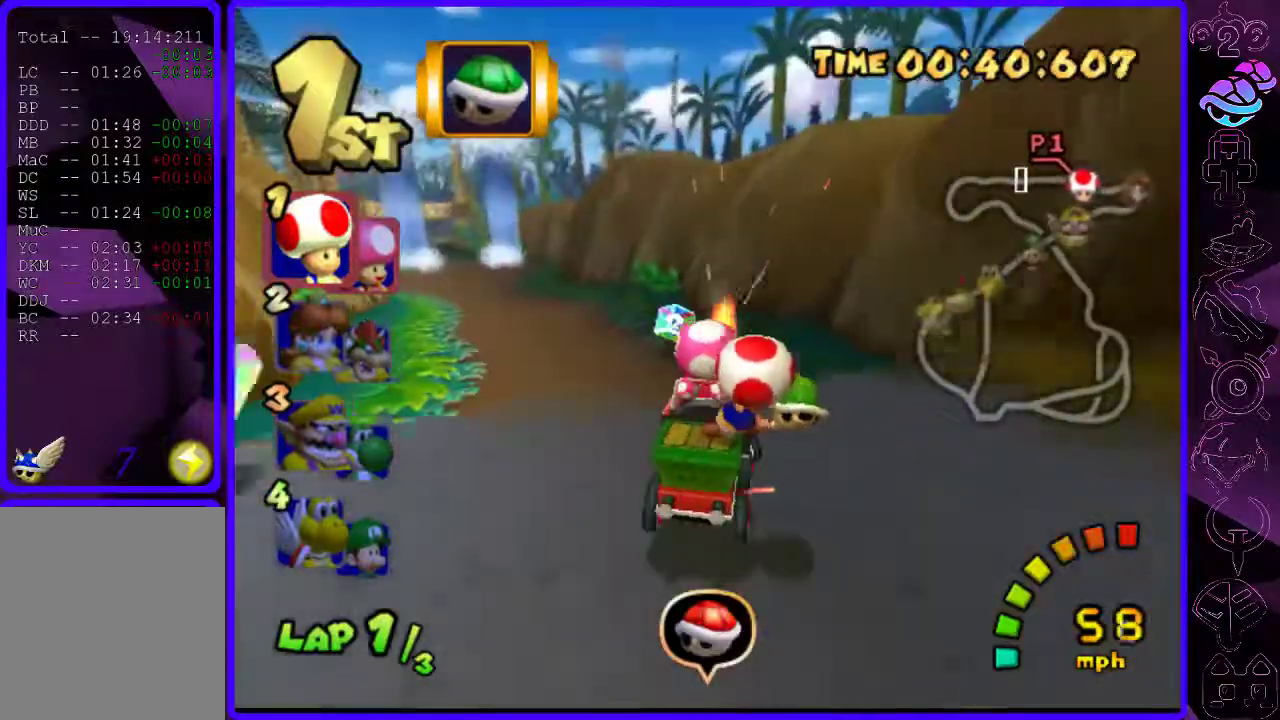
{"buttons": ["B", "Y"], "left_stick": "down-left", "right_stick": "center", "events": [[360, "left_stick", "down-left"], [460, "Y", "down"]]}
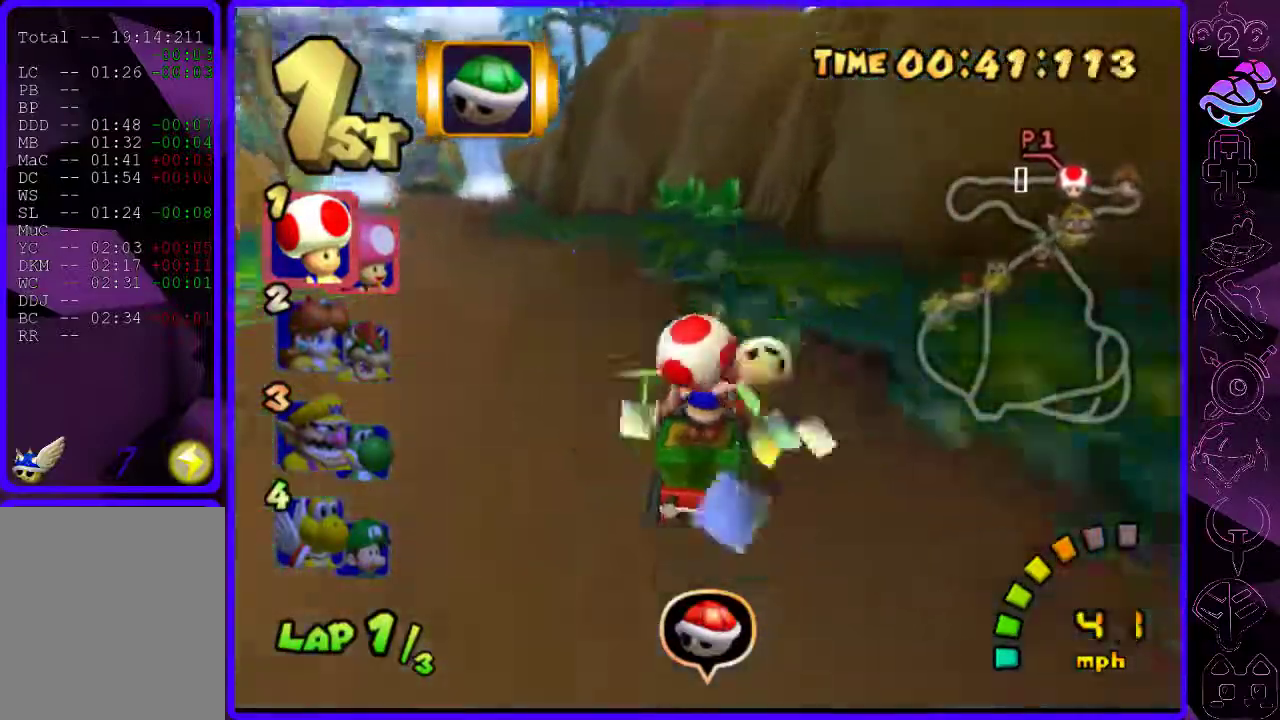
{"buttons": ["B"], "left_stick": "left", "right_stick": "center", "events": [[80, "Y", "up"], [140, "left_stick", "left"]]}